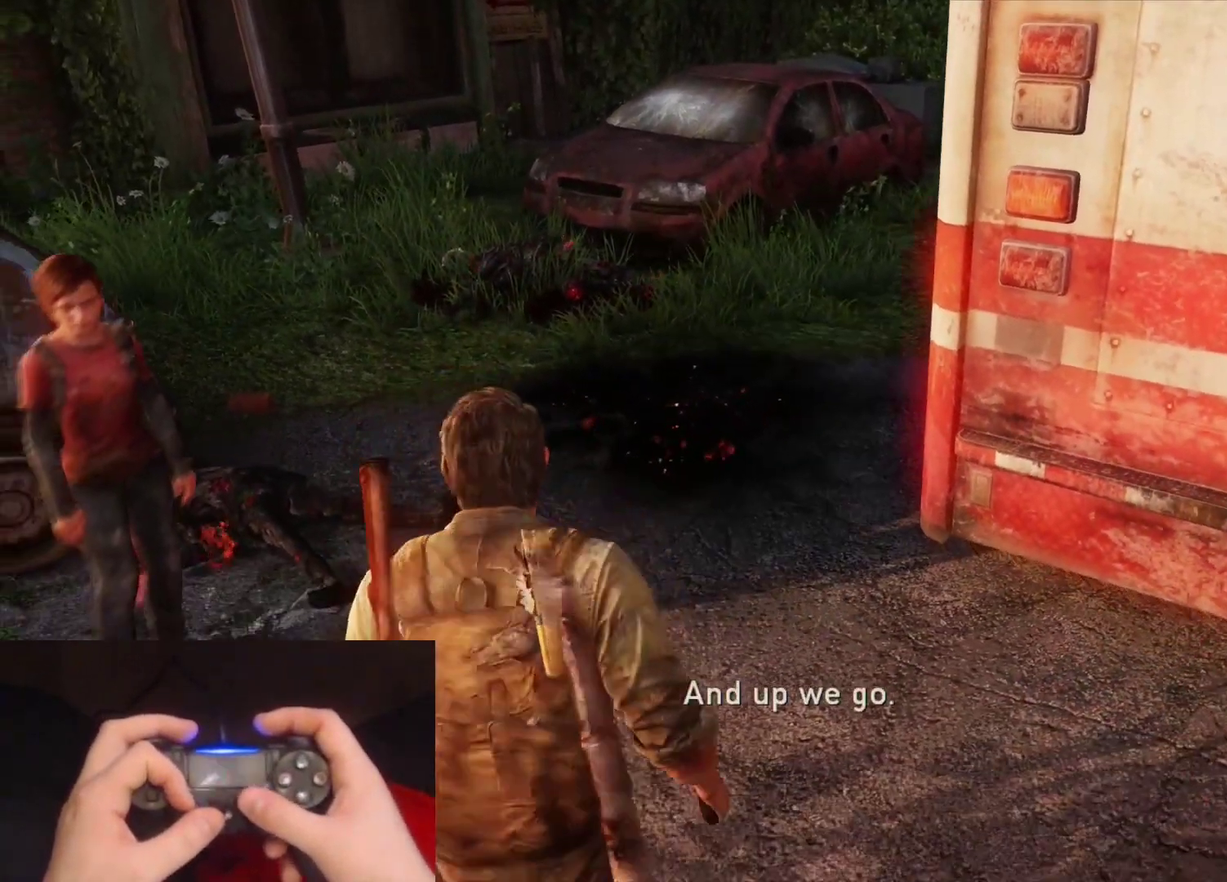
Gameplay with a controller (PlayStation layout); each line is a JSON object with the inputs held at the frame after it. "events" lists button and stick changes between this image and that frame as [ms after this image, input, new state], when the widget could be followed in between.
{"buttons": [], "left_stick": "down", "right_stick": "right", "events": [[200, "right_stick", "right"]]}
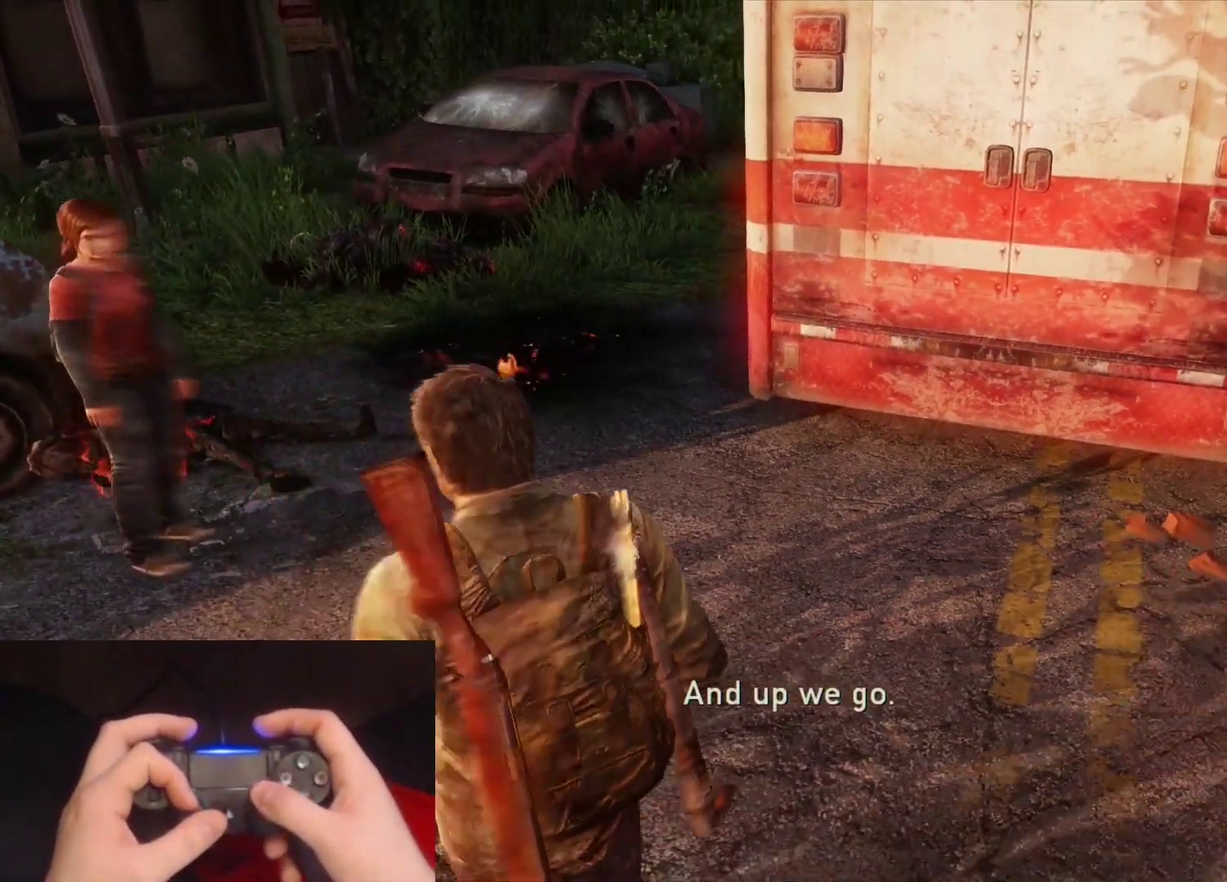
{"buttons": [], "left_stick": "up", "right_stick": "left", "events": [[33, "left_stick", "down-right"], [83, "left_stick", "center"], [100, "right_stick", "center"], [250, "right_stick", "left"], [500, "left_stick", "up"]]}
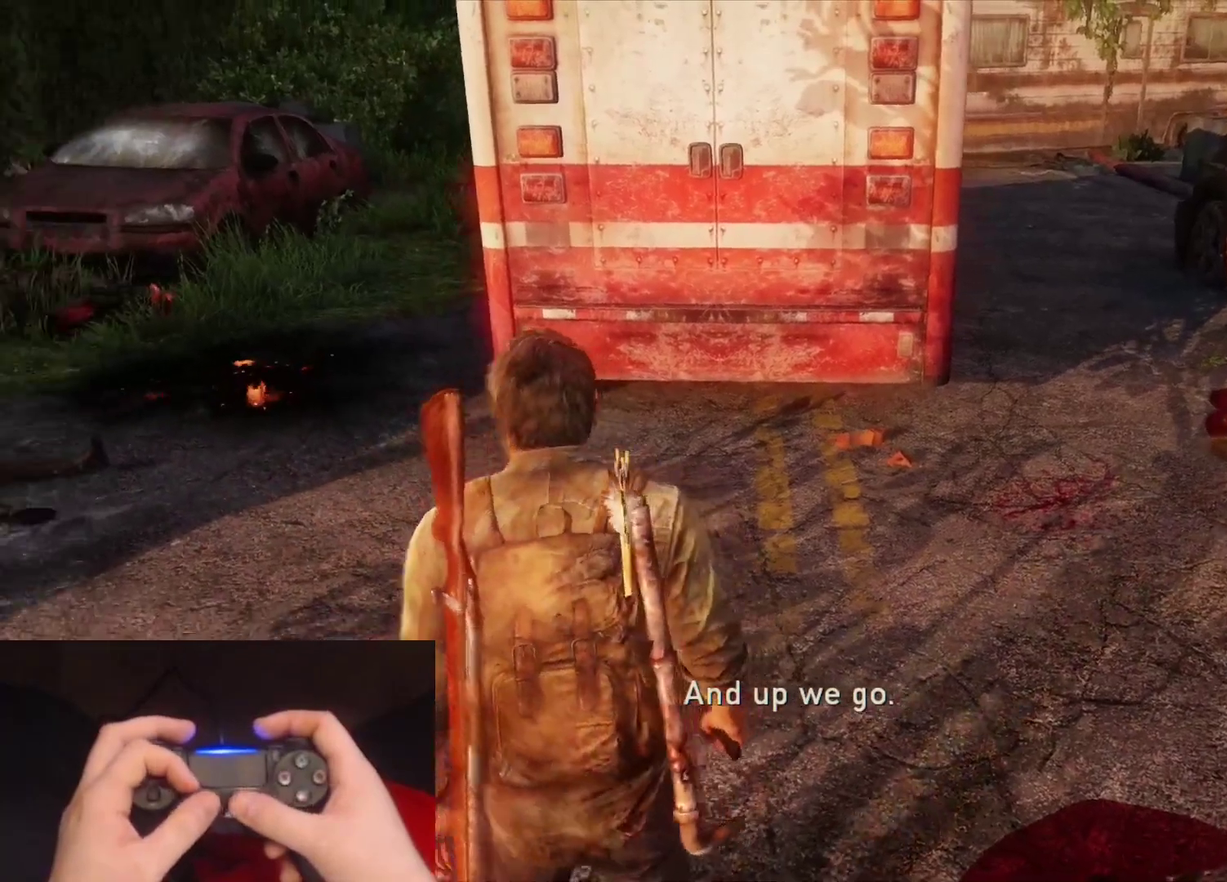
{"buttons": [], "left_stick": "up", "right_stick": "center", "events": [[200, "right_stick", "center"]]}
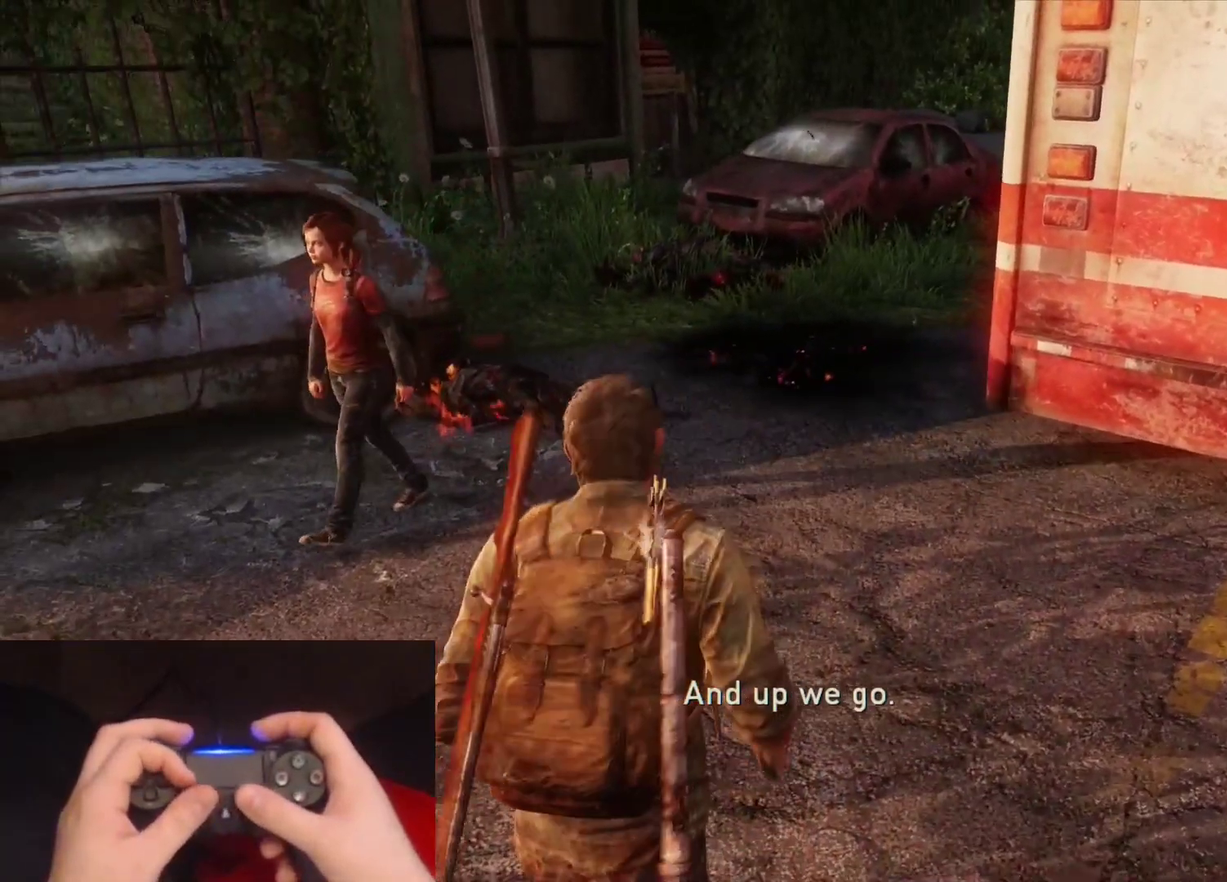
{"buttons": [], "left_stick": "up", "right_stick": "center", "events": []}
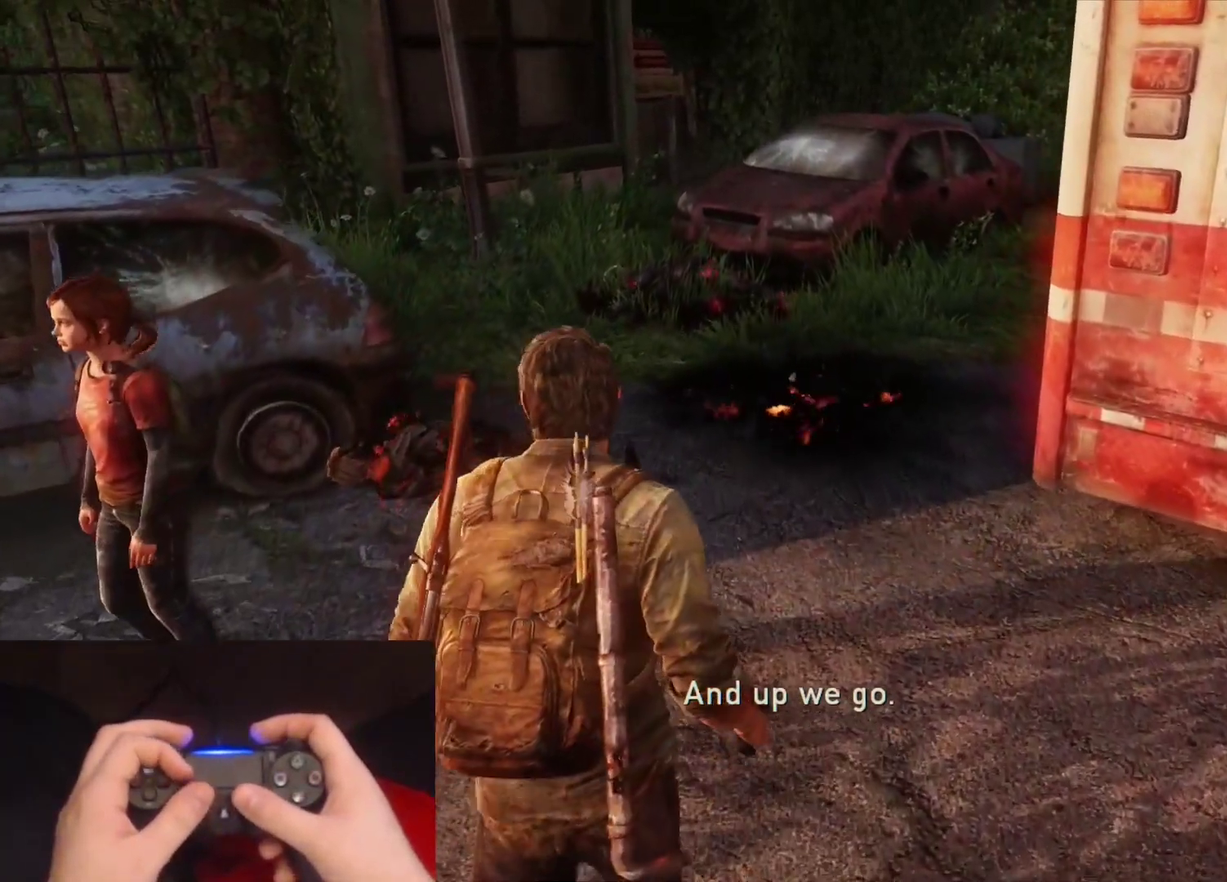
{"buttons": [], "left_stick": "up", "right_stick": "center", "events": []}
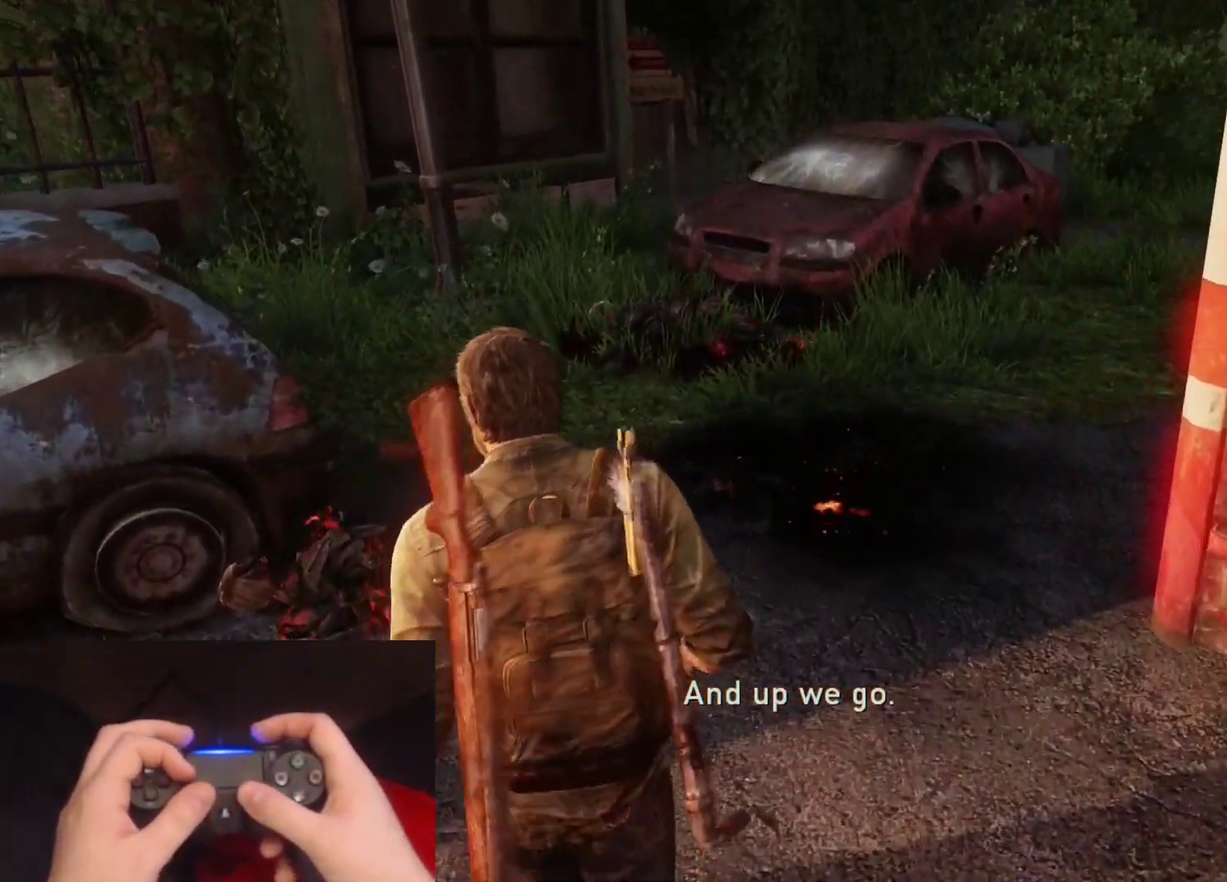
{"buttons": [], "left_stick": "up", "right_stick": "center", "events": [[17, "right_stick", "right"], [183, "right_stick", "center"]]}
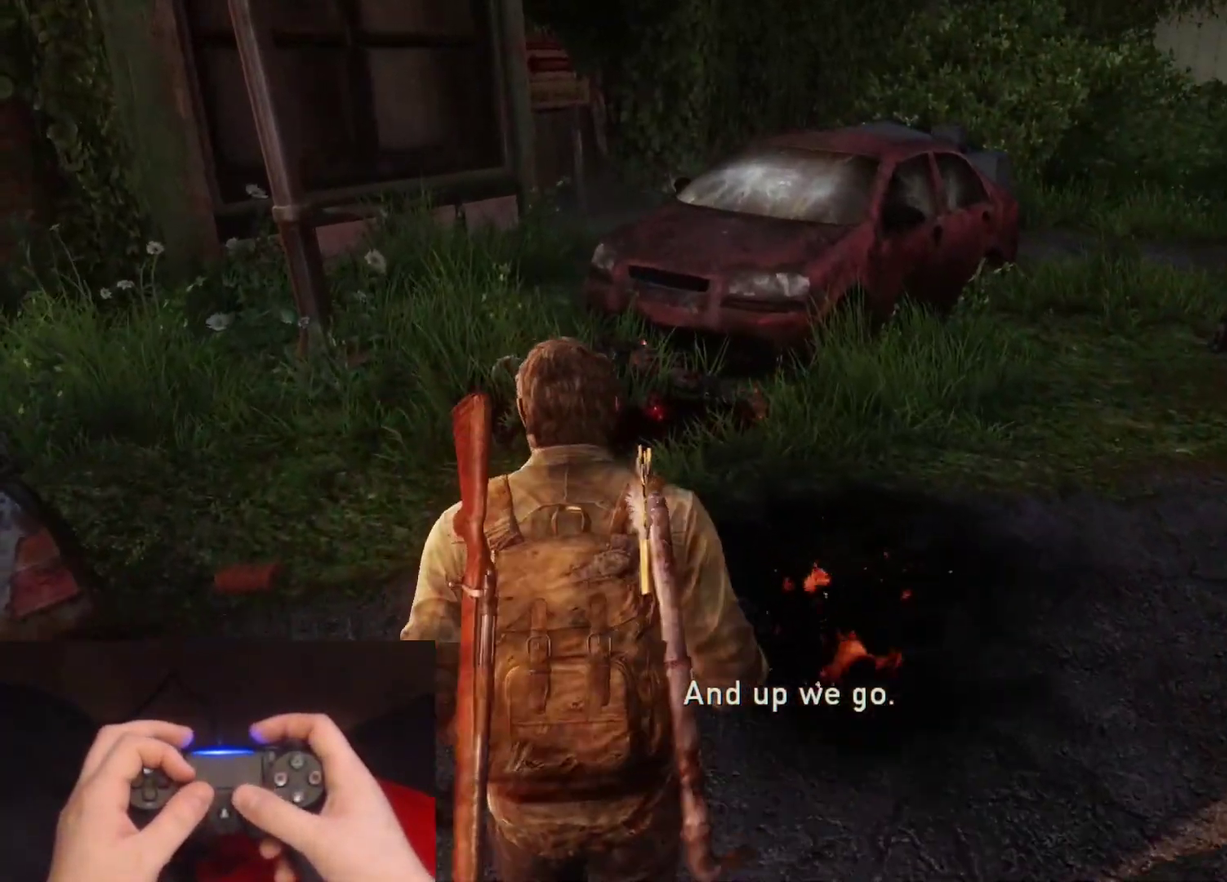
{"buttons": [], "left_stick": "up", "right_stick": "left", "events": [[117, "right_stick", "left"]]}
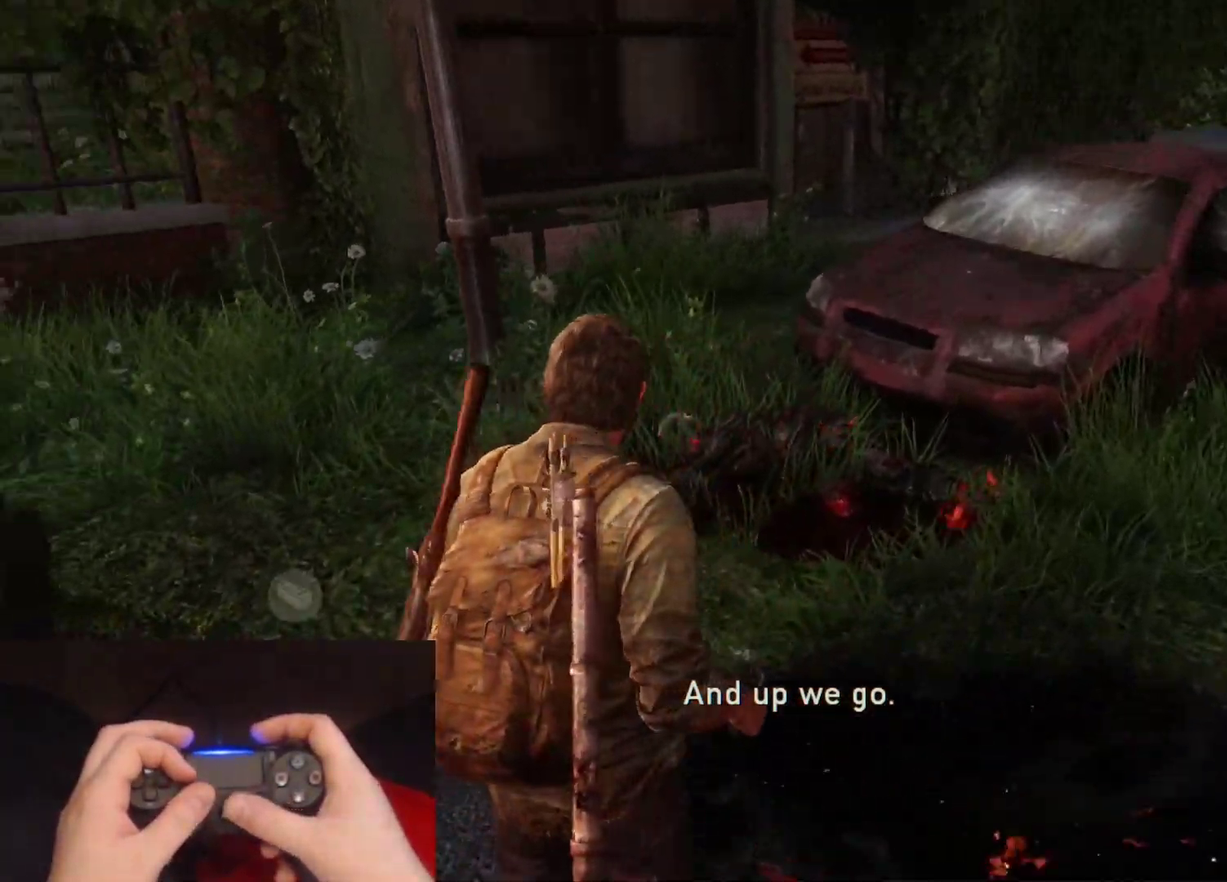
{"buttons": [], "left_stick": "center", "right_stick": "center", "events": [[117, "right_stick", "center"], [467, "left_stick", "center"]]}
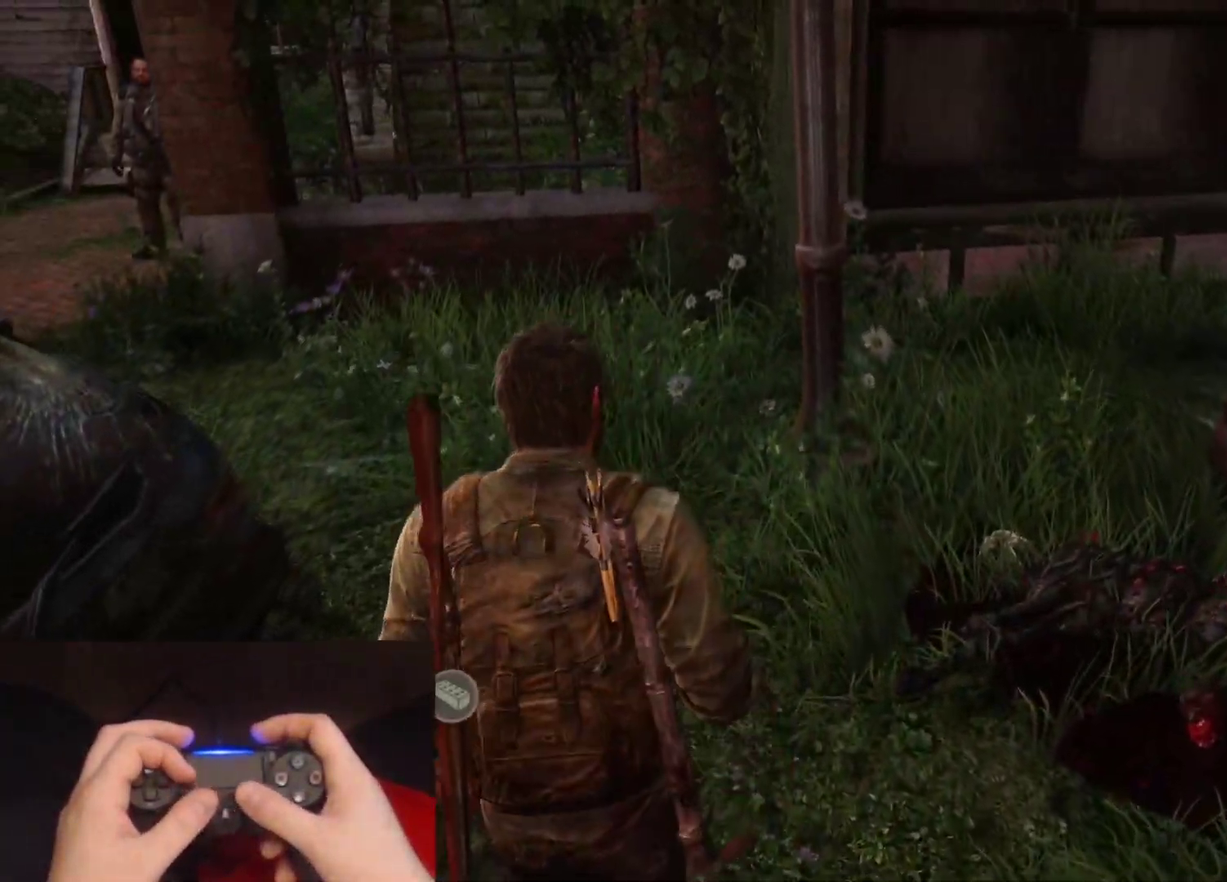
{"buttons": [], "left_stick": "right", "right_stick": "right", "events": [[50, "right_stick", "right"], [217, "left_stick", "right"]]}
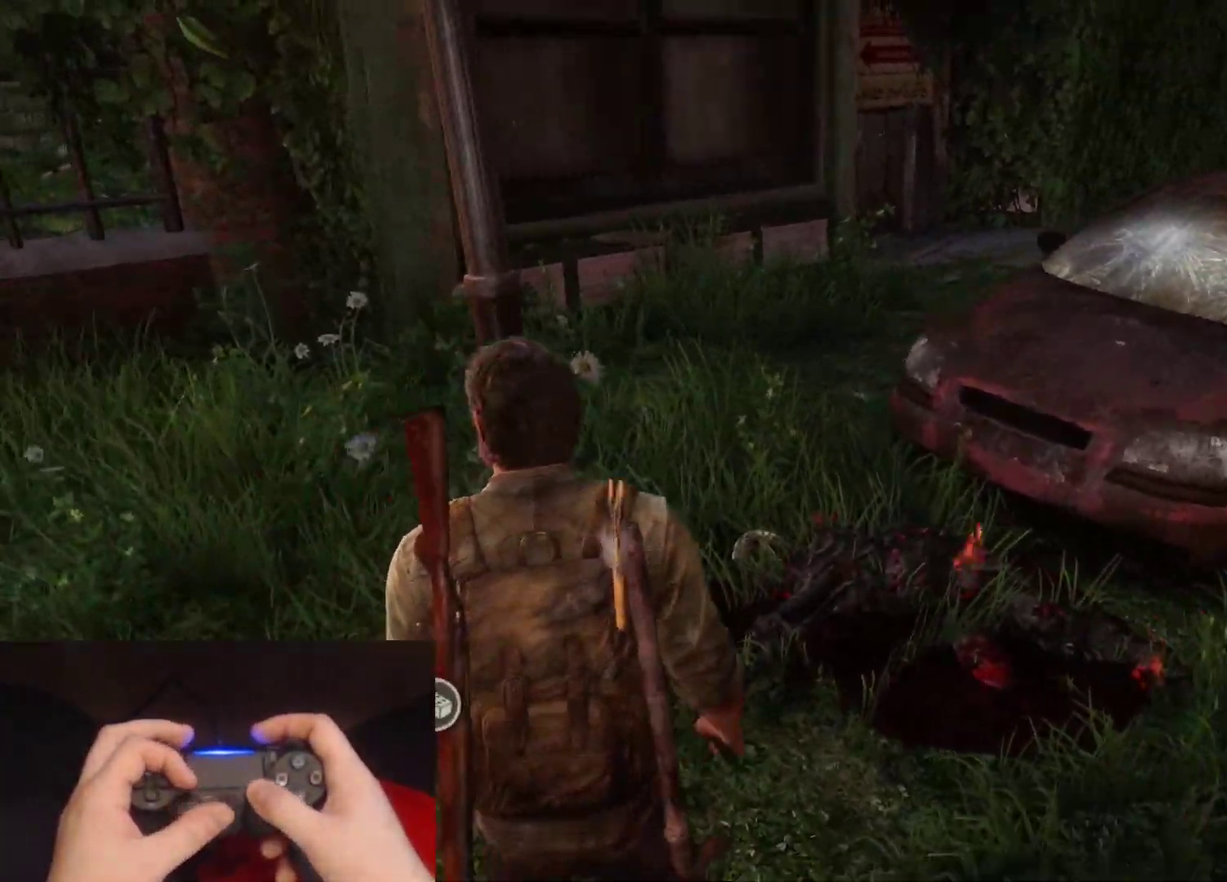
{"buttons": [], "left_stick": "up-right", "right_stick": "center", "events": [[67, "left_stick", "up-right"], [183, "right_stick", "up-right"], [233, "right_stick", "center"], [383, "left_stick", "up"], [450, "left_stick", "up-right"]]}
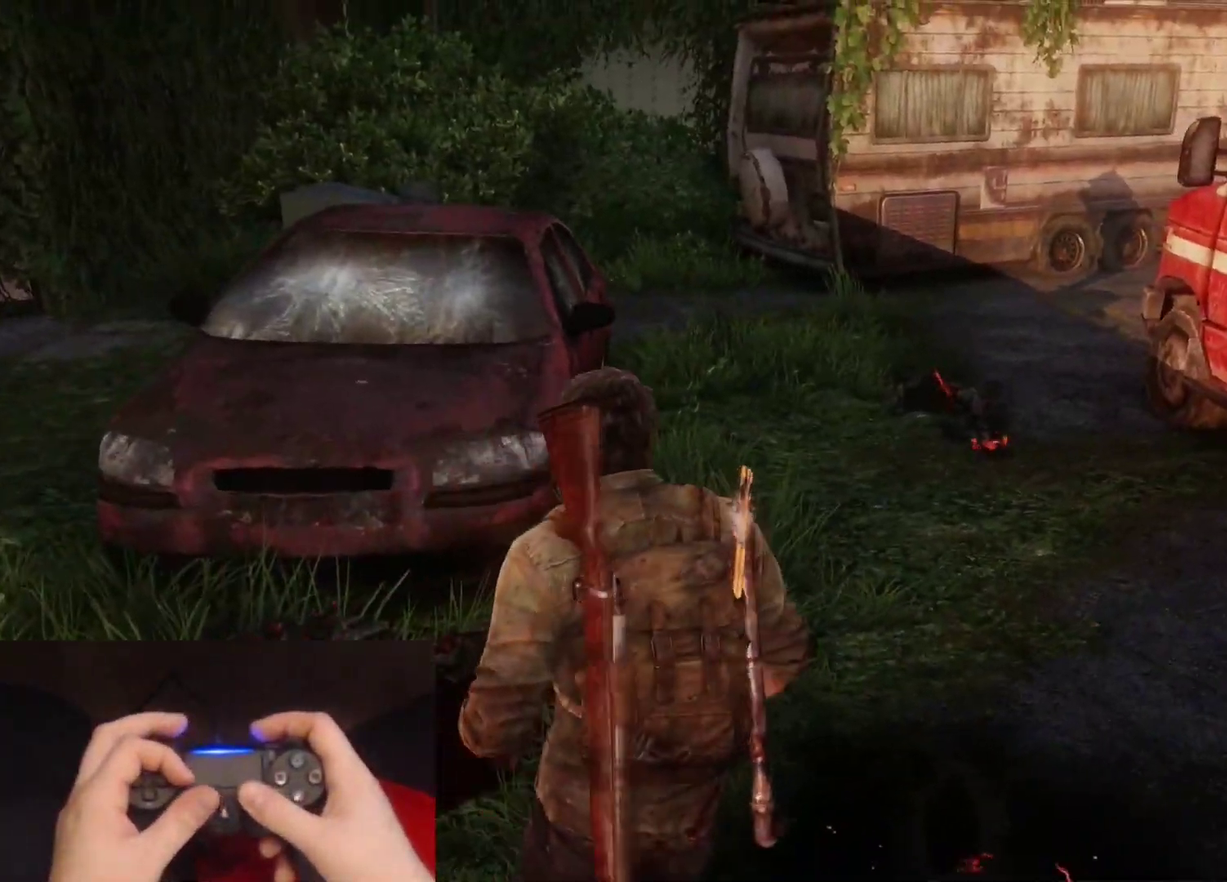
{"buttons": [], "left_stick": "up", "right_stick": "center", "events": [[33, "left_stick", "up"], [167, "left_stick", "up-right"], [217, "right_stick", "down-right"], [450, "left_stick", "up"], [467, "right_stick", "center"]]}
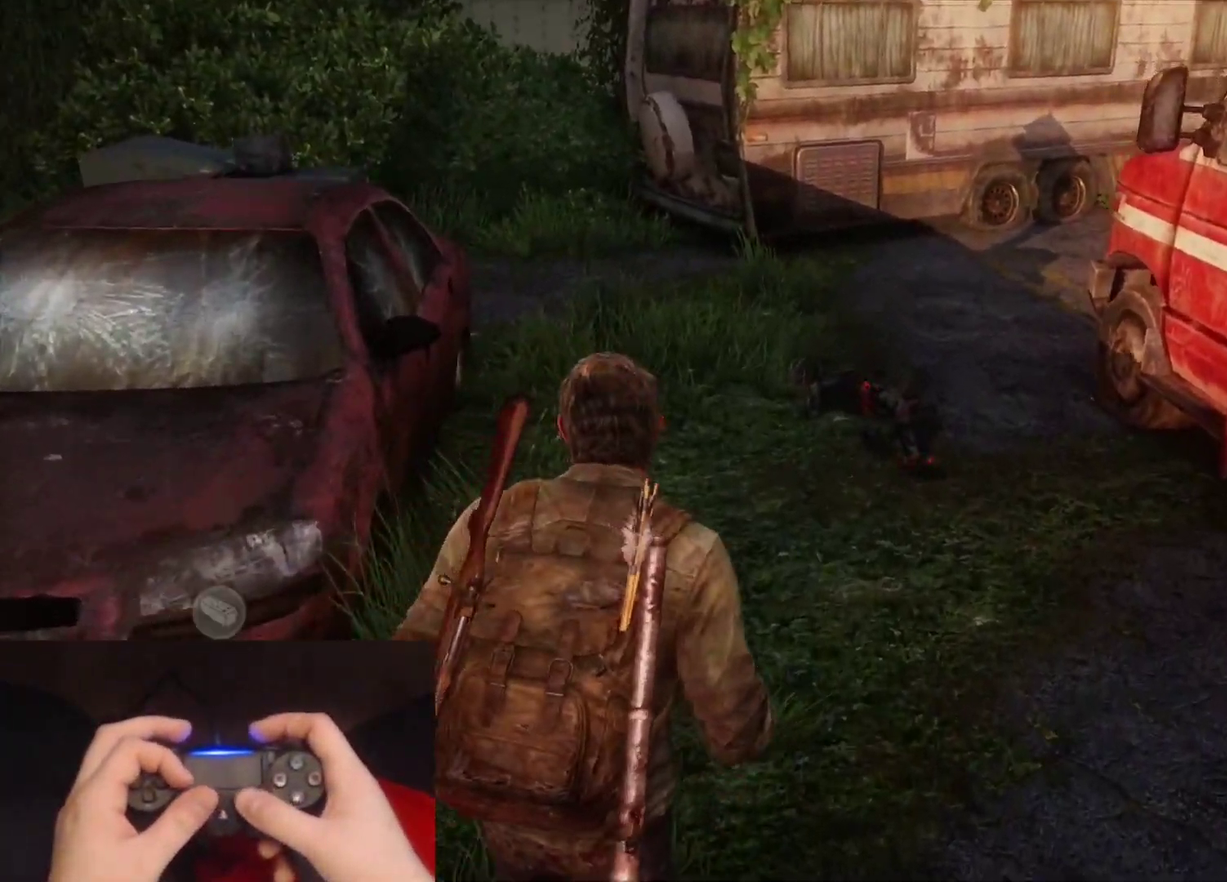
{"buttons": [], "left_stick": "up", "right_stick": "center", "events": []}
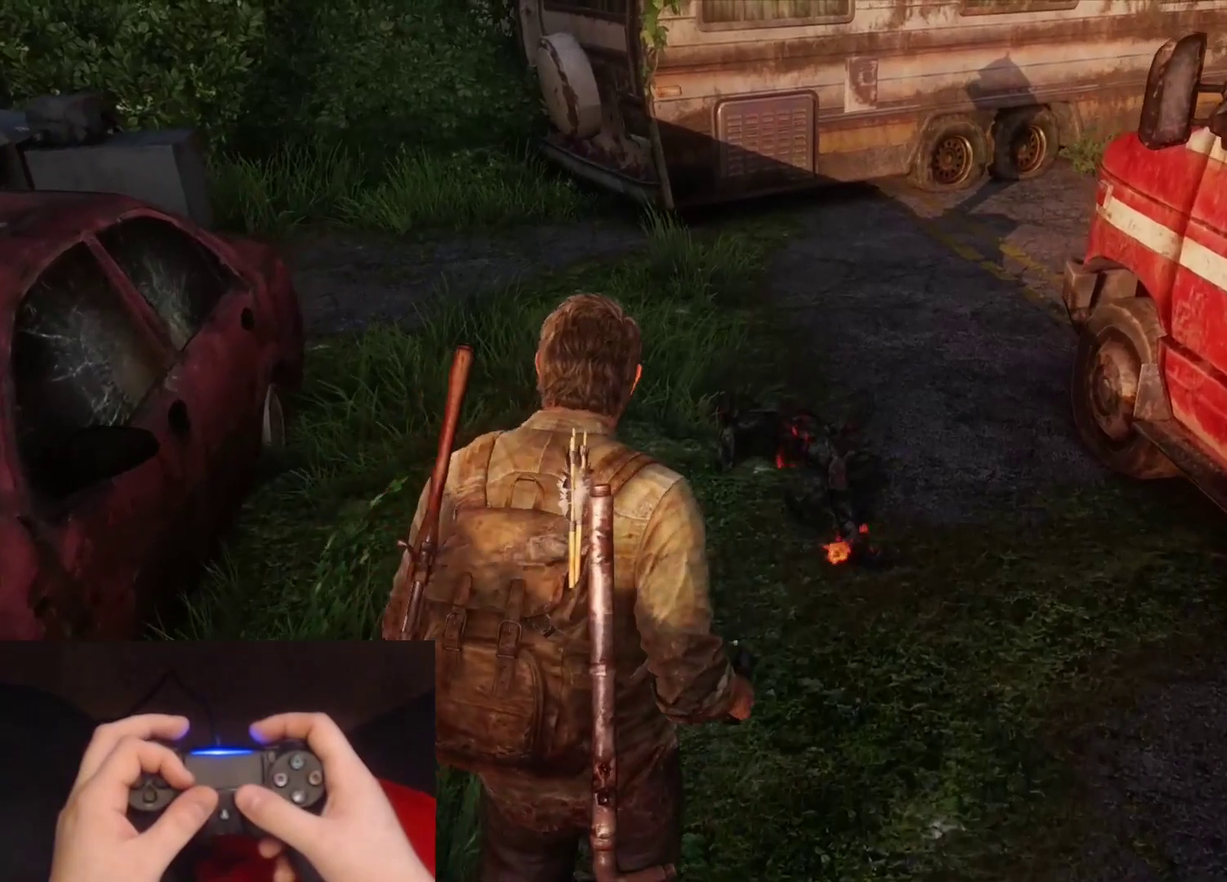
{"buttons": ["L1"], "left_stick": "center", "right_stick": "down-left", "events": [[17, "L1", "down"], [267, "right_stick", "down-left"], [467, "left_stick", "center"]]}
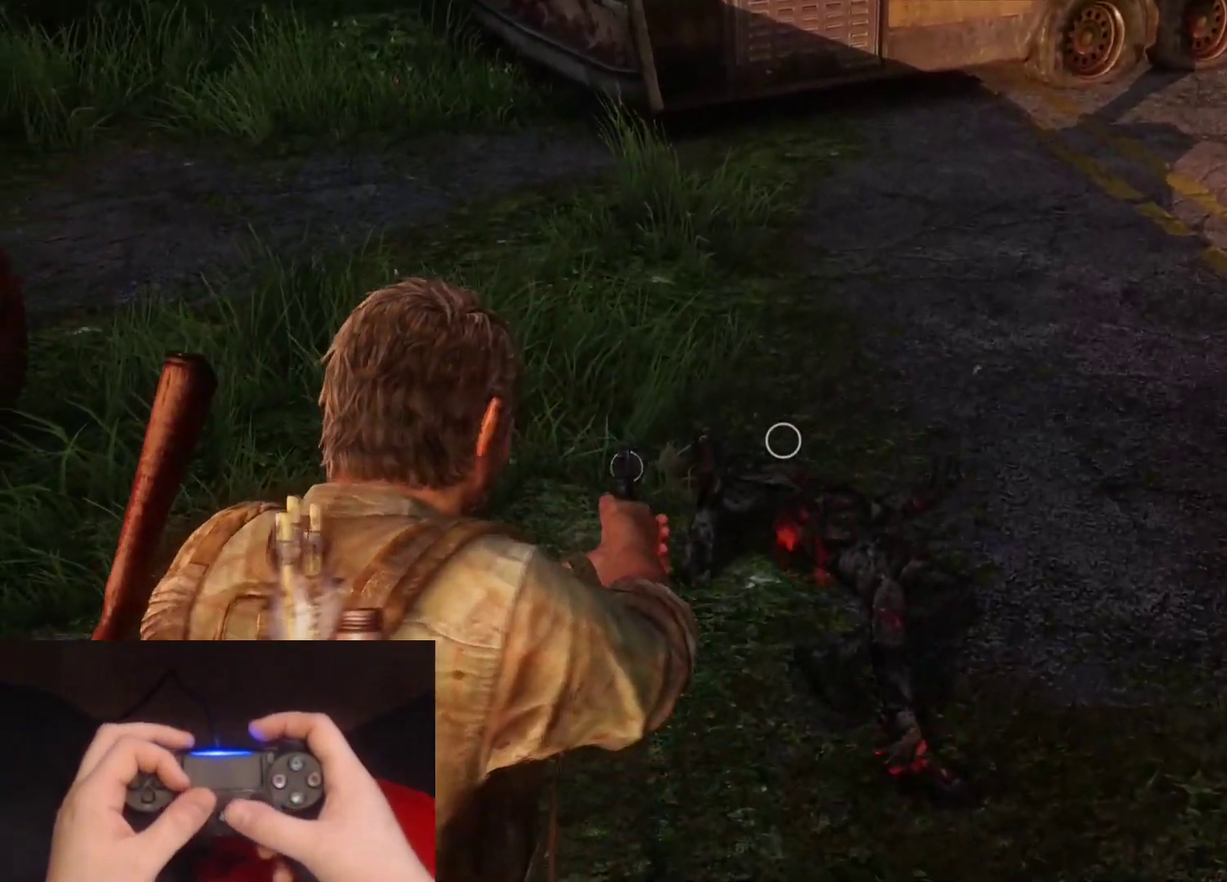
{"buttons": ["L1"], "left_stick": "center", "right_stick": "center", "events": [[17, "right_stick", "center"], [350, "right_stick", "left"], [450, "right_stick", "center"]]}
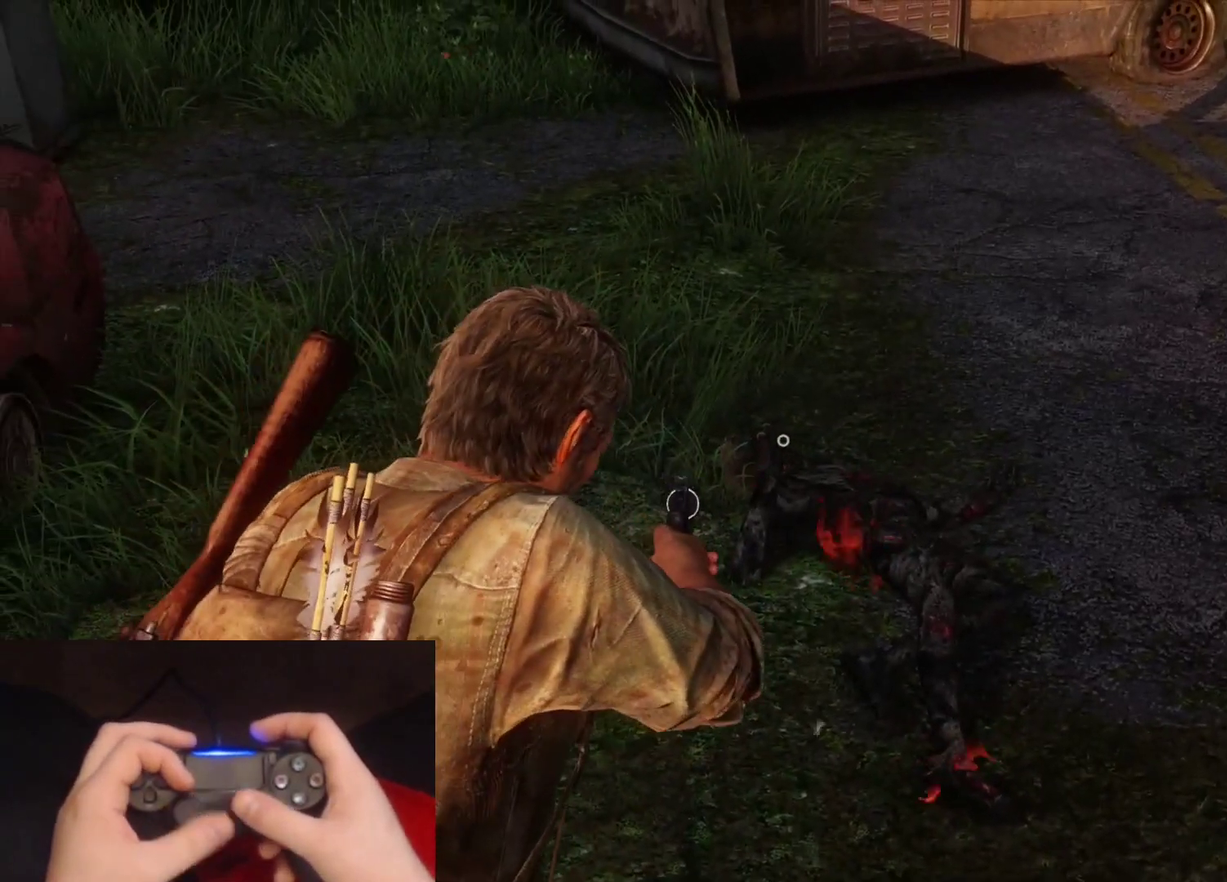
{"buttons": ["L1"], "left_stick": "center", "right_stick": "left", "events": [[450, "right_stick", "left"]]}
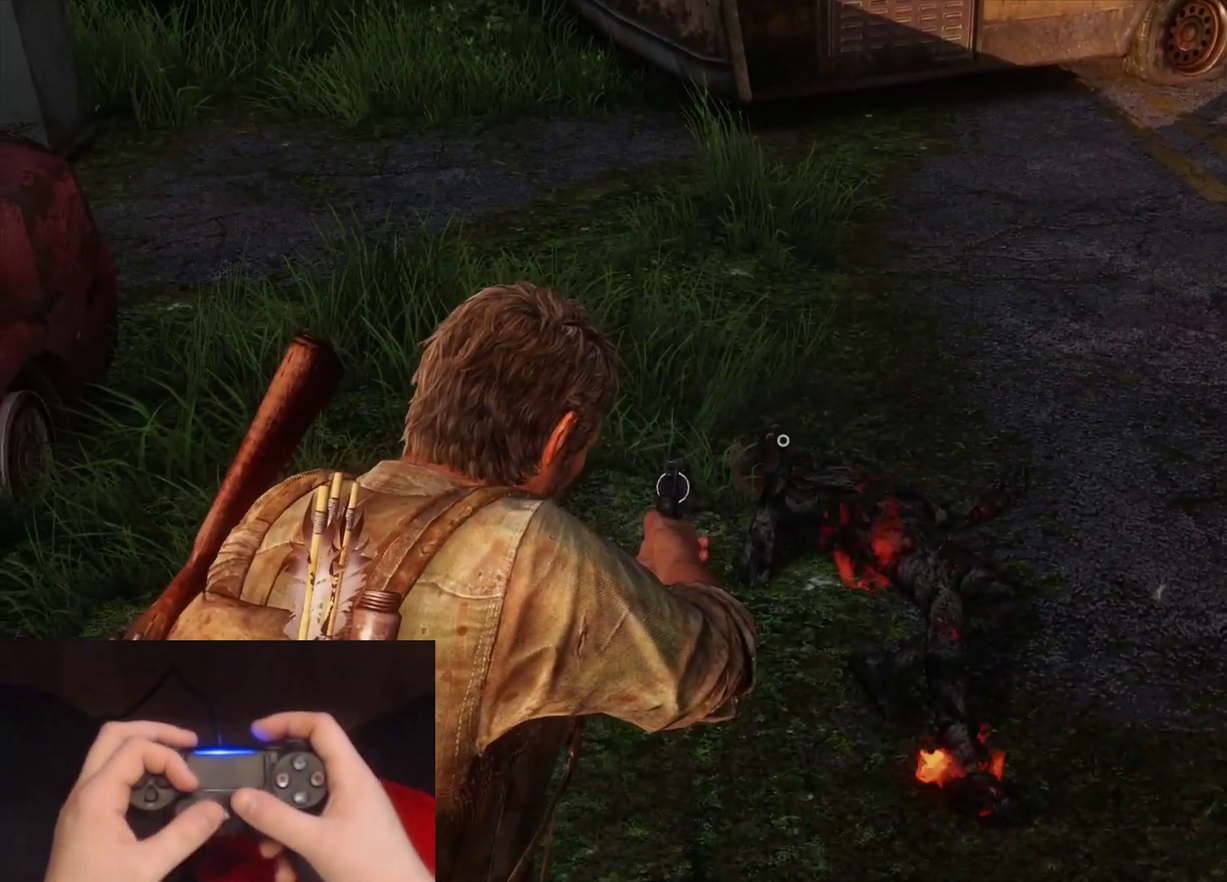
{"buttons": ["L1"], "left_stick": "center", "right_stick": "center", "events": [[33, "right_stick", "up-left"], [383, "right_stick", "center"]]}
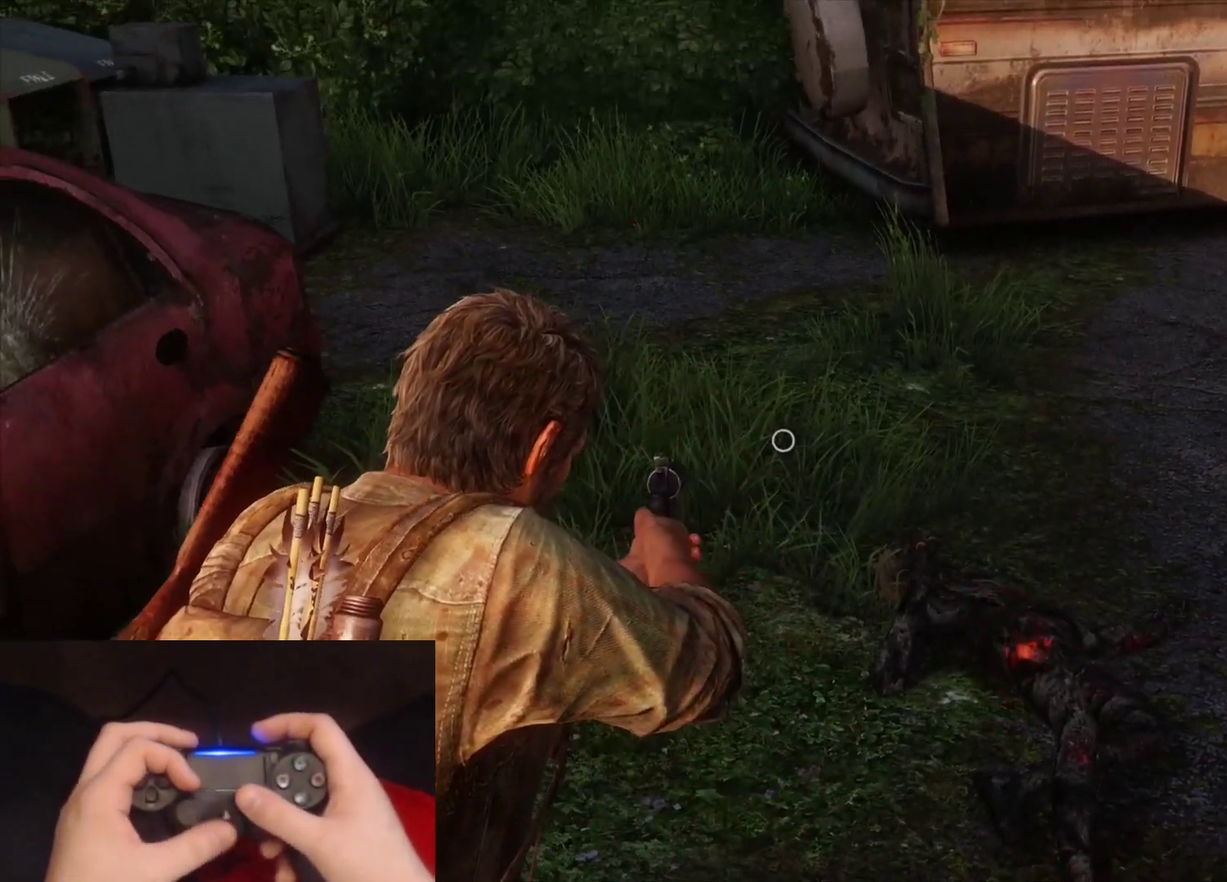
{"buttons": ["L1"], "left_stick": "center", "right_stick": "center", "events": [[200, "right_stick", "up-left"], [250, "right_stick", "left"], [483, "right_stick", "center"]]}
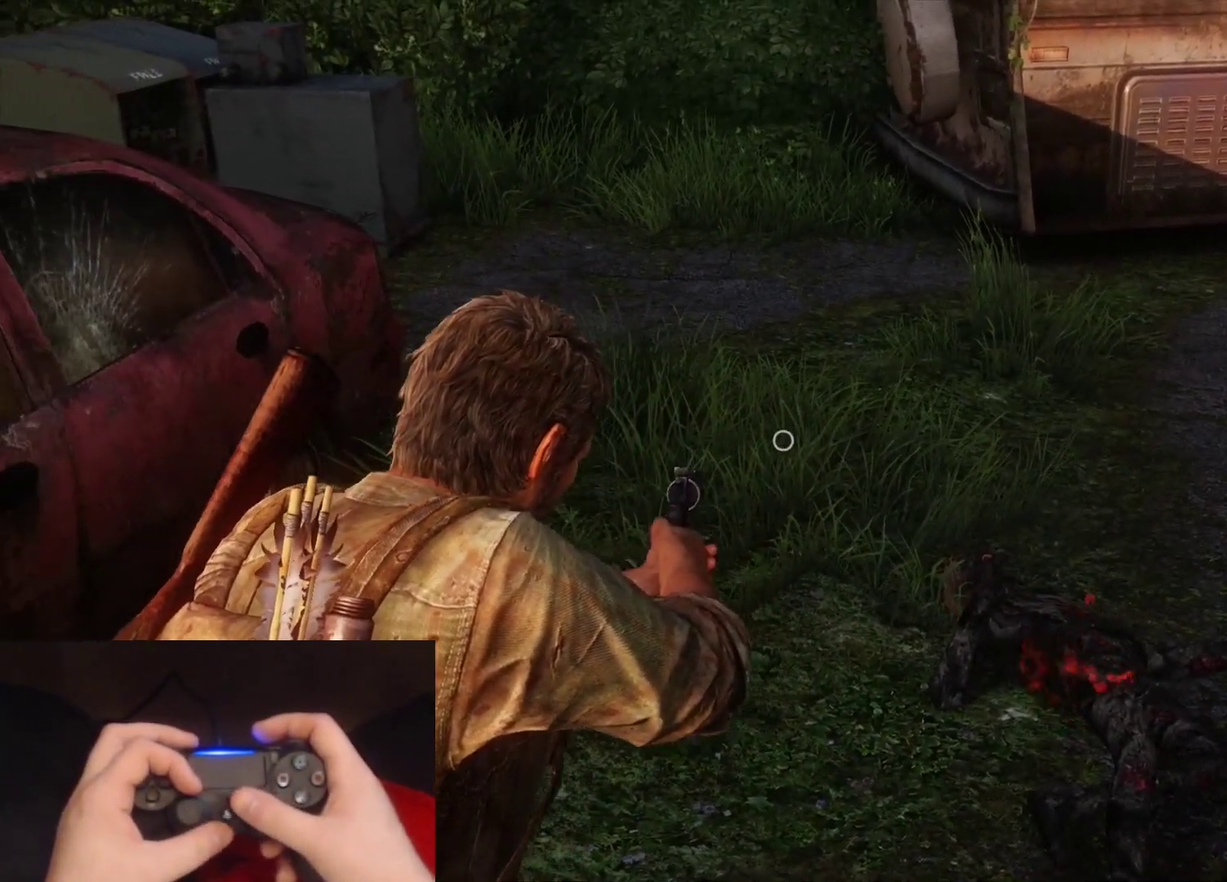
{"buttons": ["L1"], "left_stick": "center", "right_stick": "center", "events": []}
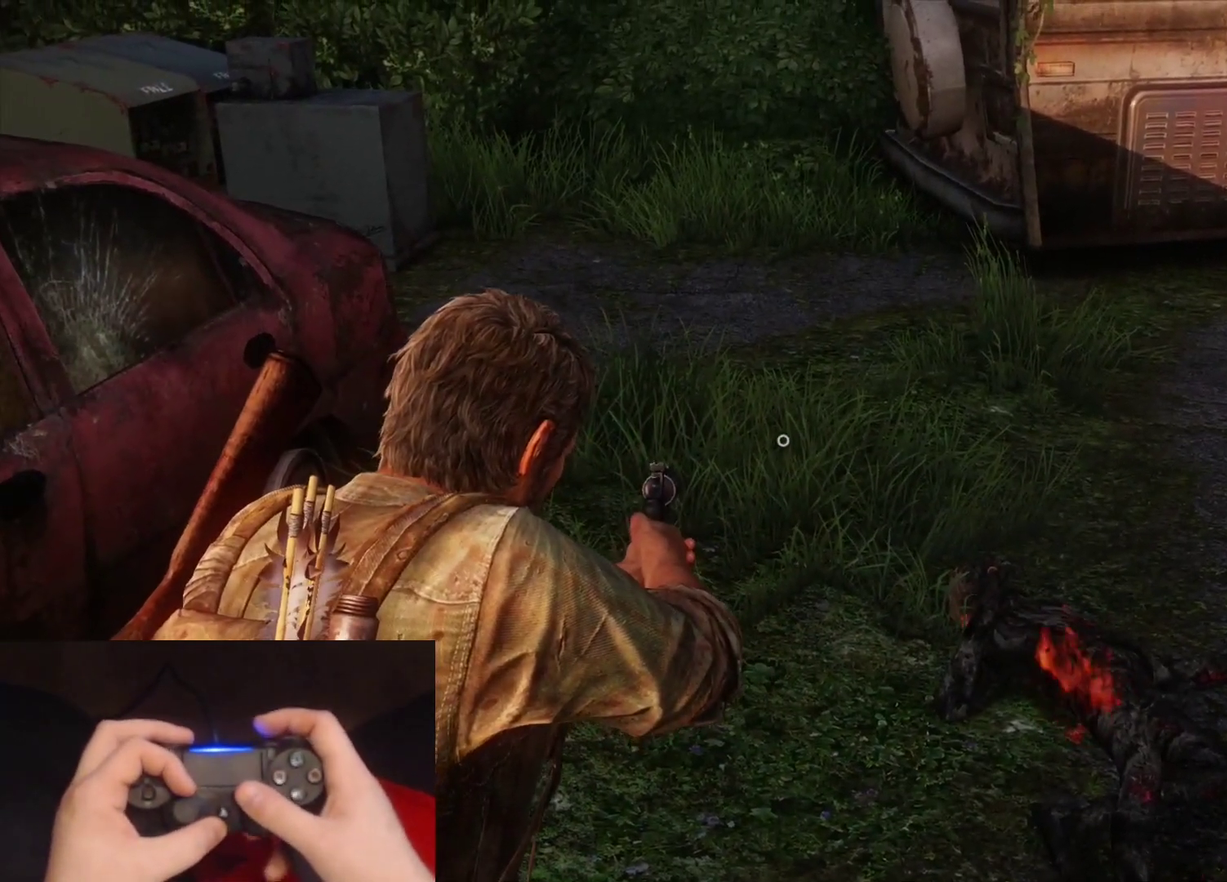
{"buttons": [], "left_stick": "center", "right_stick": "center", "events": [[233, "L1", "up"]]}
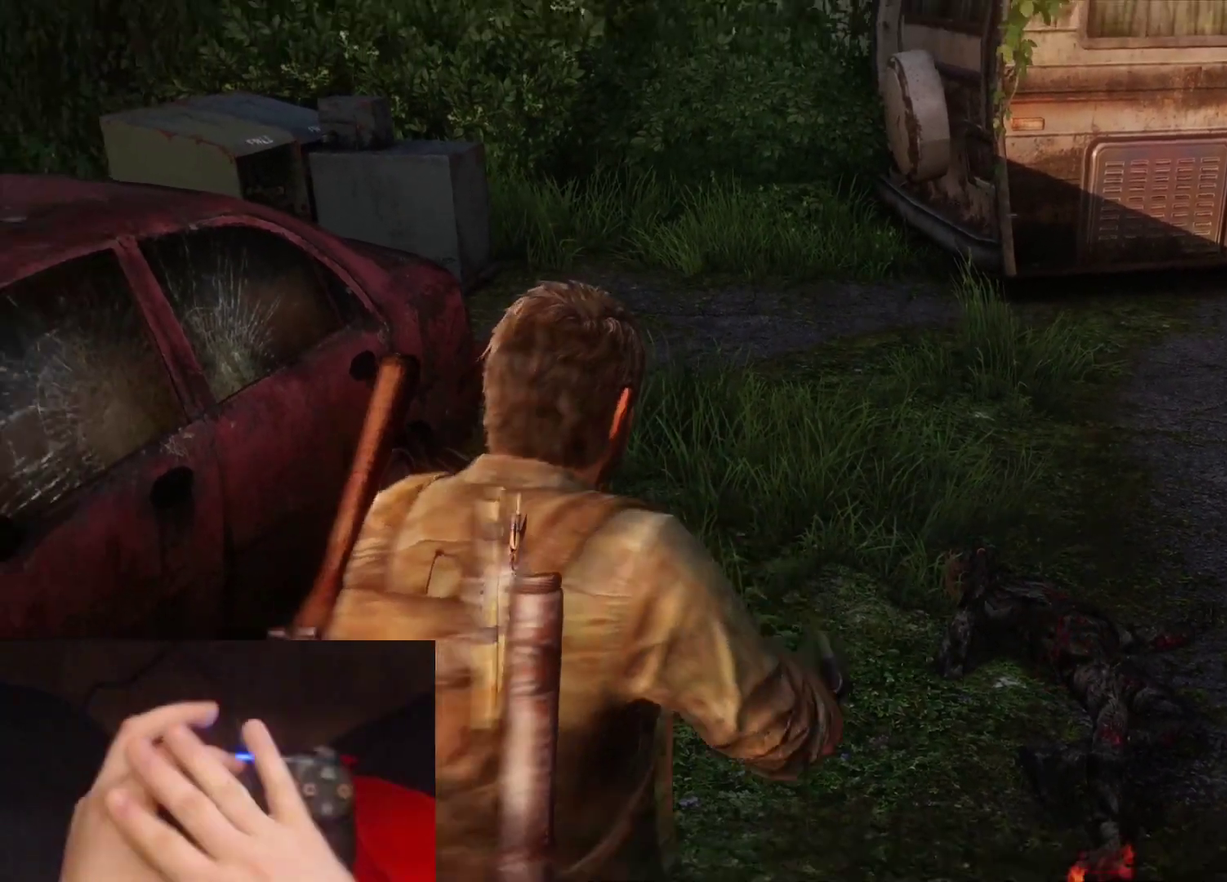
{"buttons": [], "left_stick": "center", "right_stick": "center", "events": []}
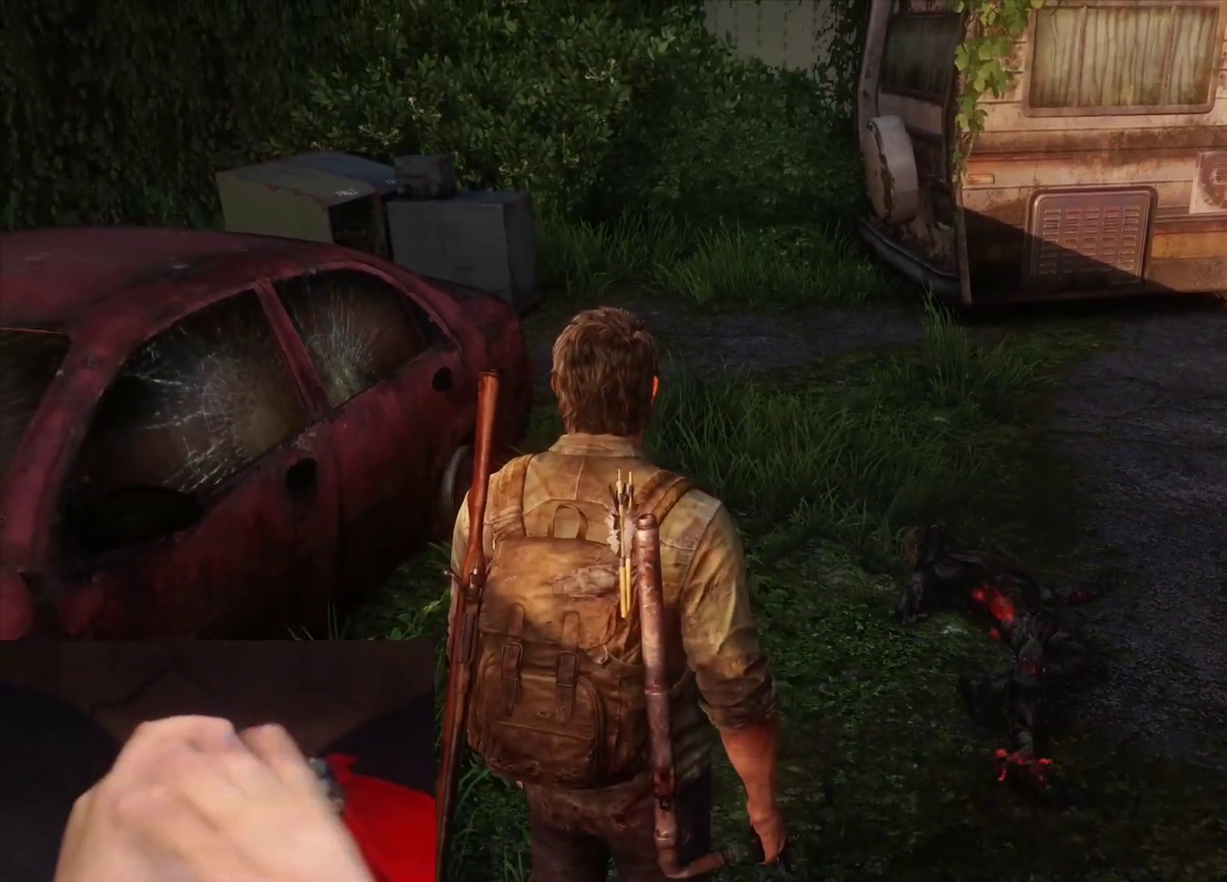
{"buttons": [], "left_stick": "center", "right_stick": "center", "events": []}
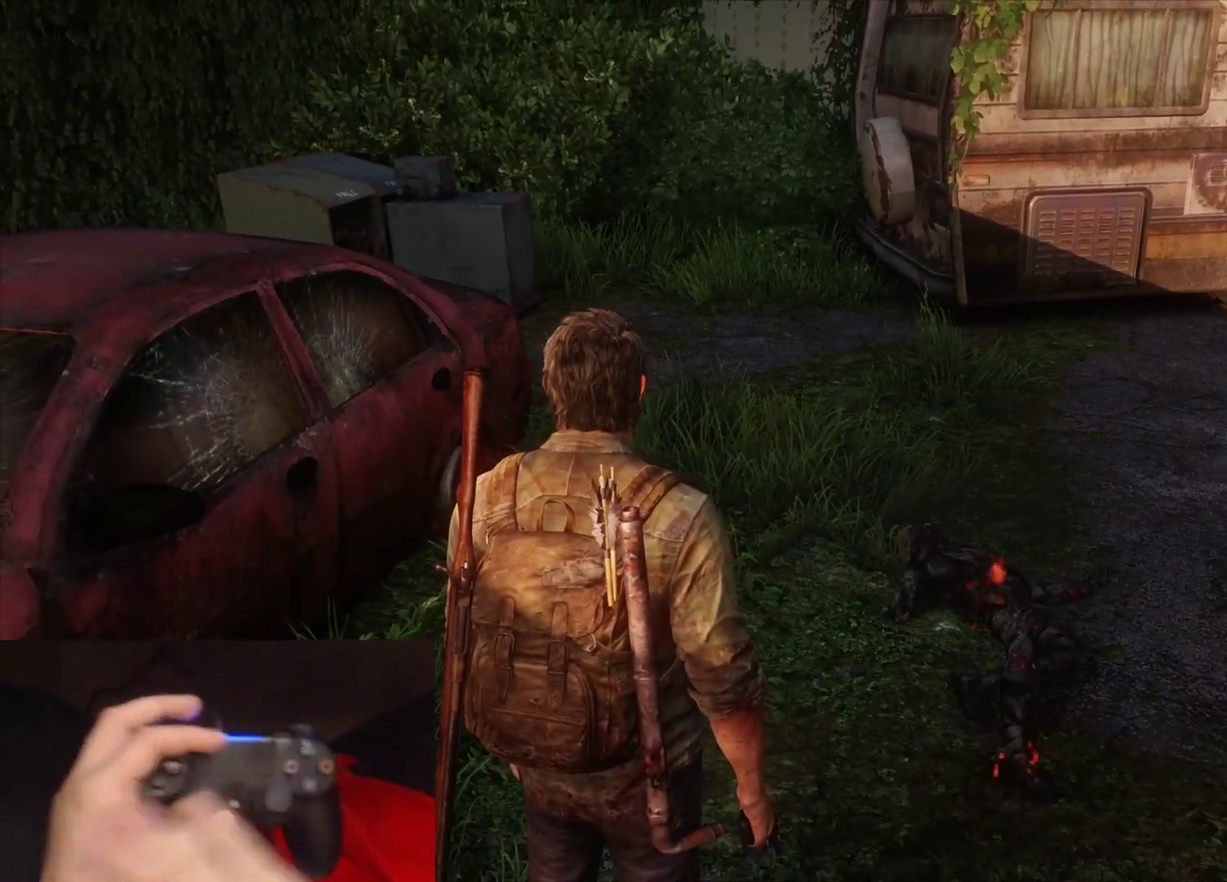
{"buttons": [], "left_stick": "center", "right_stick": "center", "events": []}
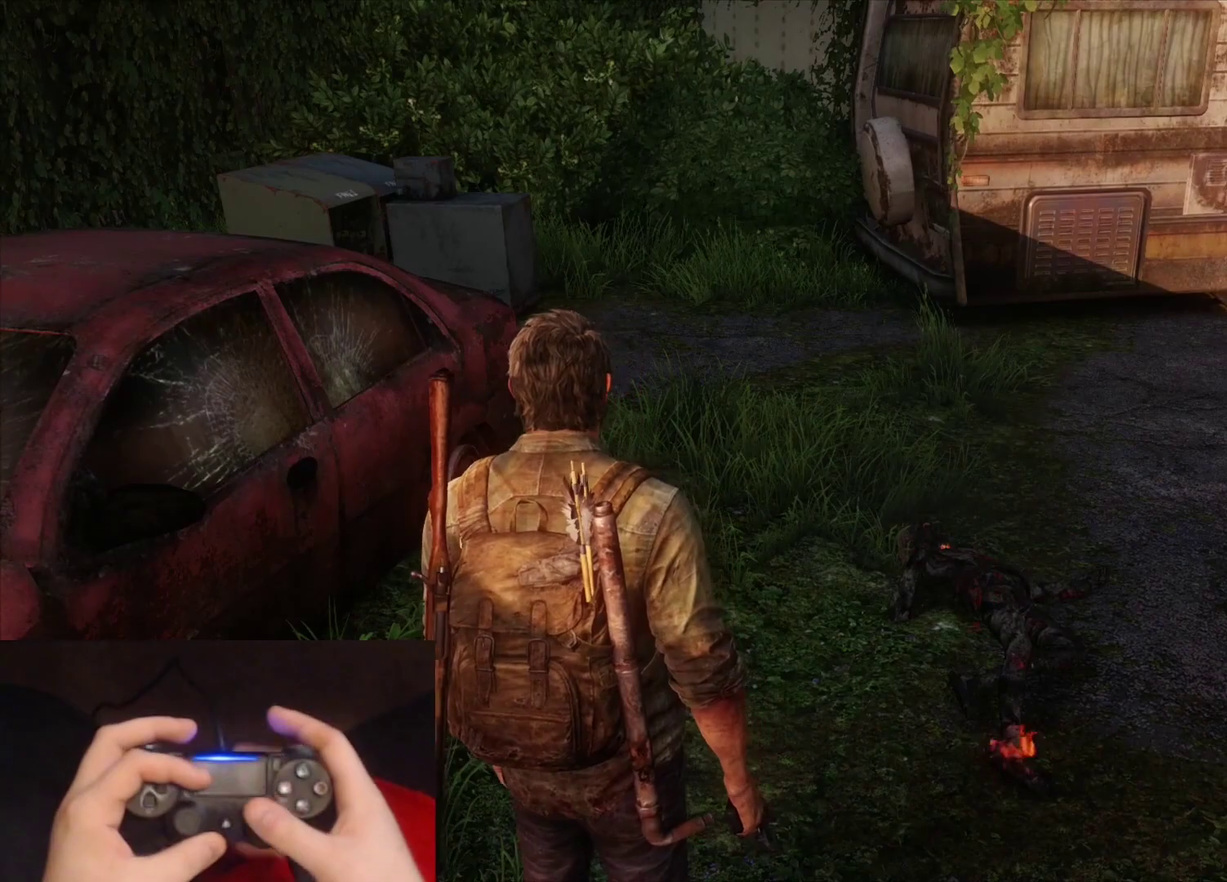
{"buttons": [], "left_stick": "center", "right_stick": "center", "events": [[33, "R3", "down"], [150, "R3", "up"], [183, "right_stick", "down-right"], [400, "right_stick", "center"]]}